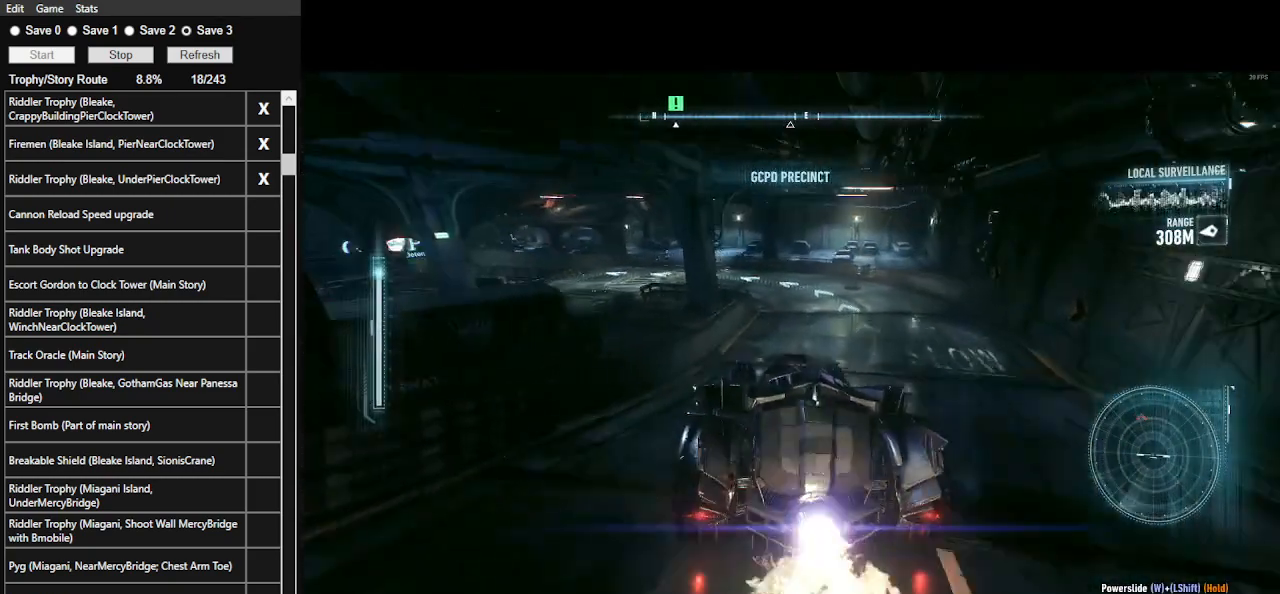
Gameplay with keyboard and mouse; each line is a JSON object with the keys and mouse buttons held at the frame after it. "events" lists presses ("down") and releases ("up") of ".", "/", "0", "1", "2", "3", "4", "5", "6", "7", "8", "9", "a", "alt_l", "alt_r", "b", "backslash", "backspace", "c", "caps_lock", "comma", "ctrl_l", "ctrl_r", "d", "e", "equals", "f", "g", "h", "i", "j", "k", "l", "lbracket", "m", "minus", "n", "o", "p", "q", "quote", "r", "rbracket", "return", "s", "semicolon", "shift_l", "shift_r", "space", "super_l", "super_r", "t", "tab", "tilde", "u", "v", "w", "x", "y", "z", "mouse_left", "mouse_wheel" and "mouse_right" between this image and that frame as [ms after this image, input, new state], when the widget could be followed in between. "mouse_left", "mouse_wheel", "mouse_right" = the "left", "wheel", "right" buttons of the "mouse" list. No other keys are recorded. "wheel" means that the mouse wheel is clicked or scrolled. Not read: mouse_move.
{"keys": ["a", "w"], "mouse": [], "events": [[133, "d", "up"], [133, "mouse_left", "down"], [233, "mouse_left", "up"], [467, "a", "down"]]}
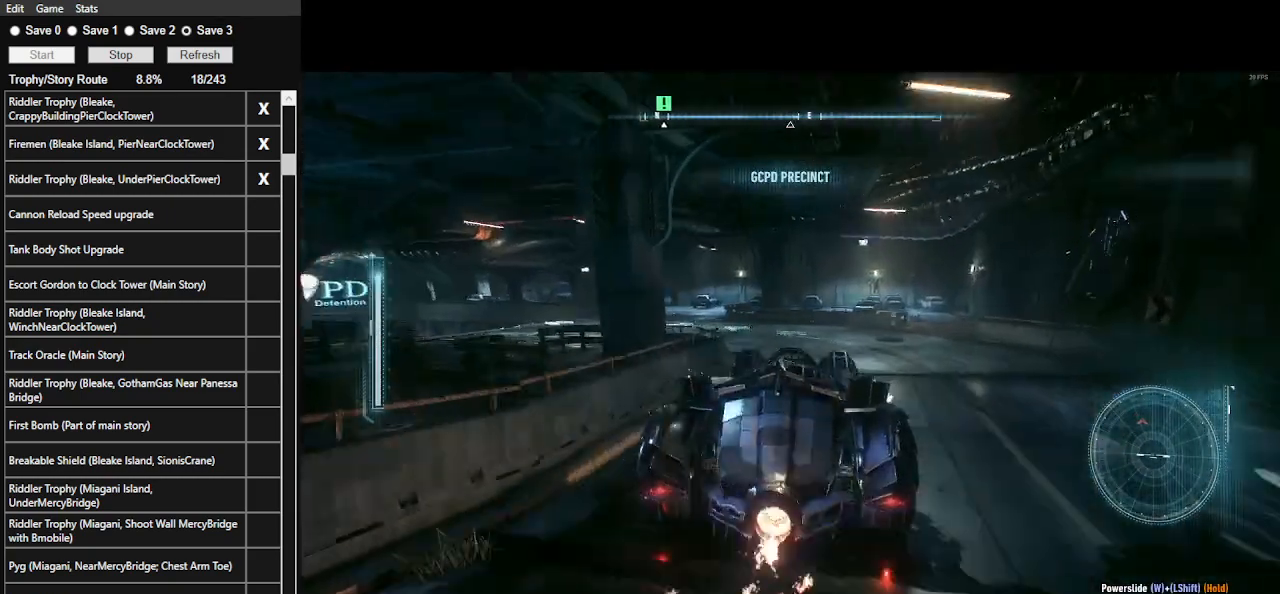
{"keys": ["a", "shift_l", "w"], "mouse": [], "events": [[100, "shift_l", "down"]]}
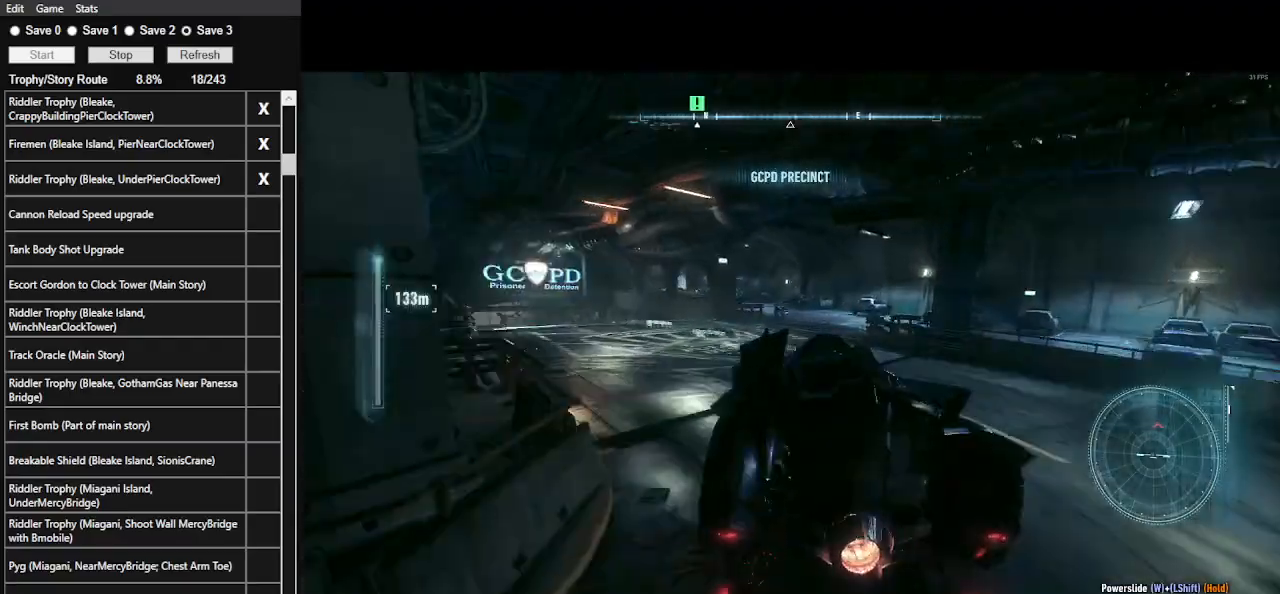
{"keys": ["w"], "mouse": [], "events": [[33, "shift_l", "up"], [167, "a", "up"]]}
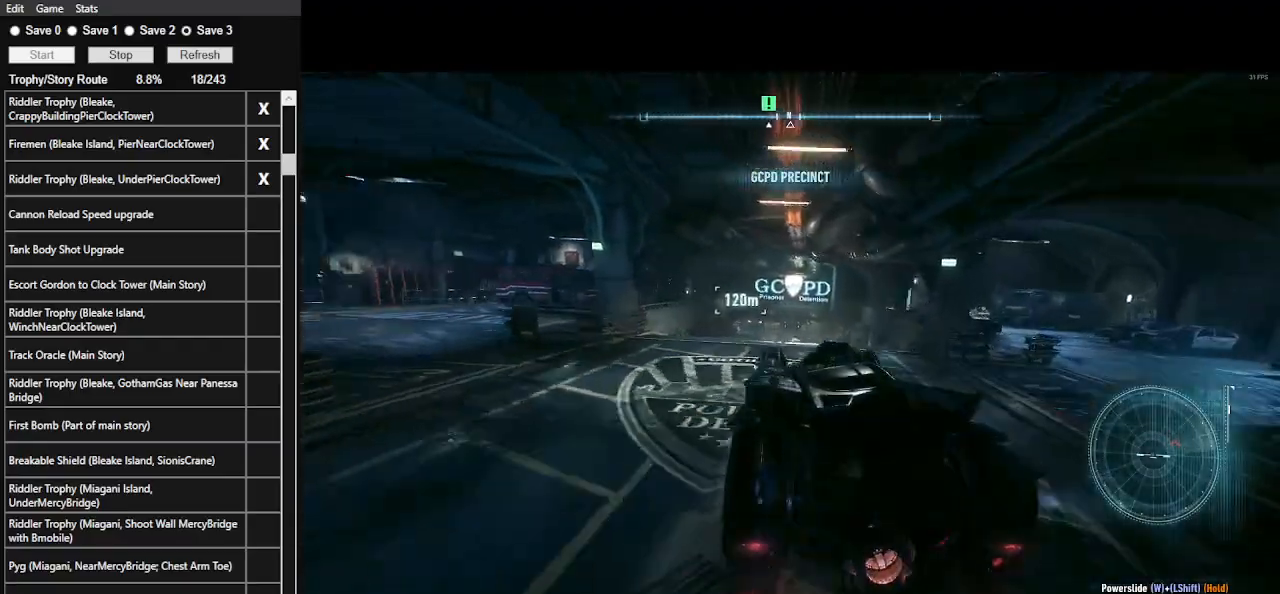
{"keys": ["w"], "mouse": [], "events": [[67, "mouse_left", "down"], [133, "mouse_left", "up"], [267, "d", "down"], [433, "d", "up"]]}
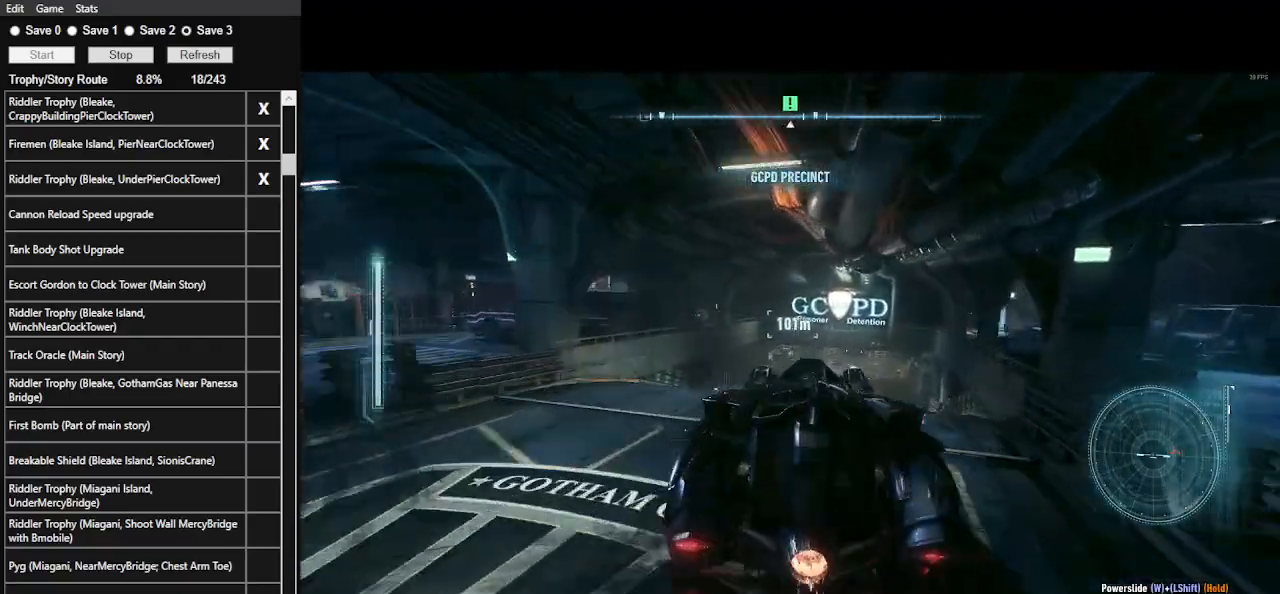
{"keys": ["w"], "mouse": [], "events": [[200, "mouse_left", "down"], [267, "a", "down"], [367, "mouse_left", "up"], [500, "a", "up"]]}
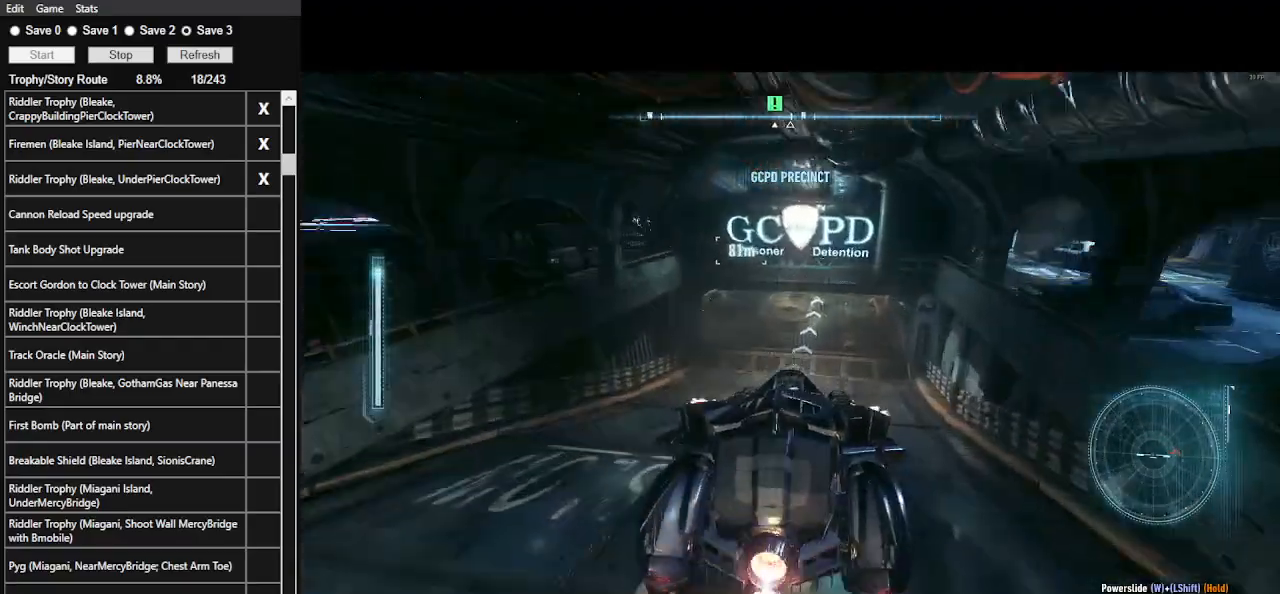
{"keys": ["a", "w"], "mouse": [], "events": [[67, "w", "up"], [167, "s", "down"], [400, "a", "down"], [400, "s", "up"], [500, "w", "down"]]}
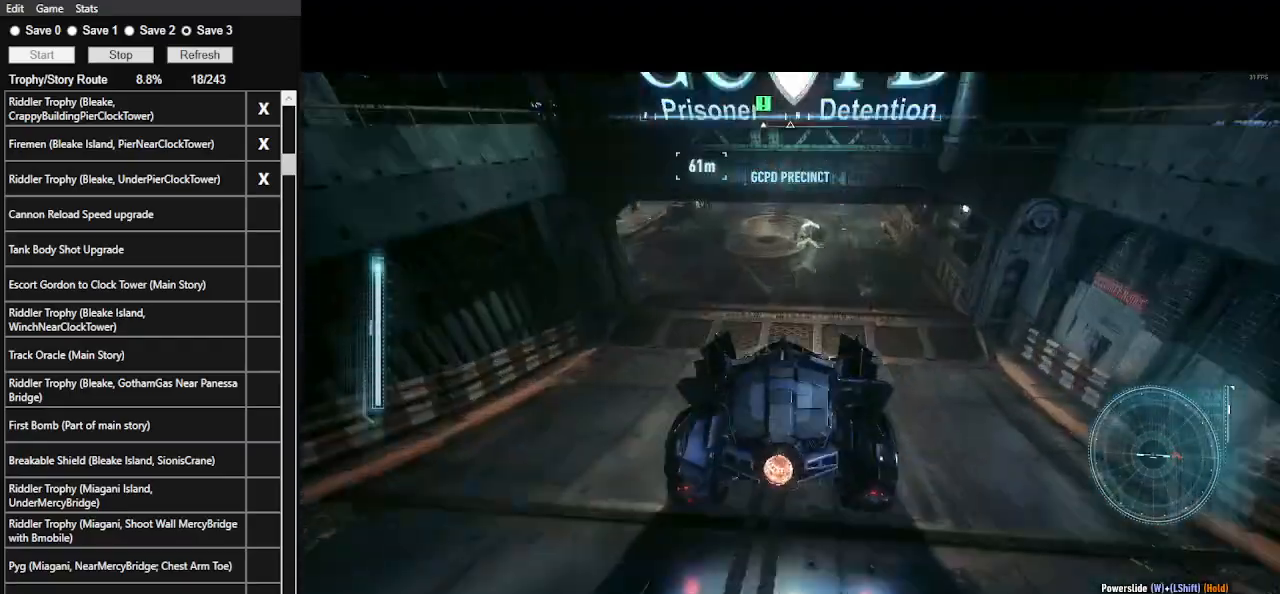
{"keys": ["w"], "mouse": ["left"], "events": [[100, "a", "up"], [100, "mouse_left", "down"]]}
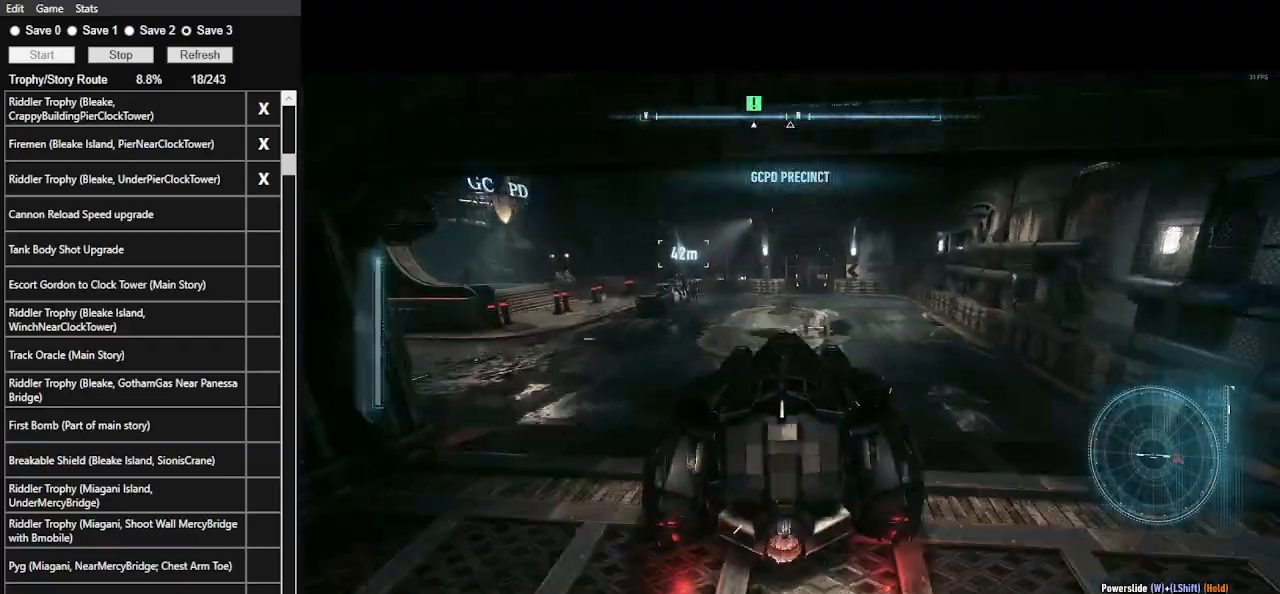
{"keys": ["w"], "mouse": [], "events": [[267, "mouse_left", "up"], [333, "e", "down"], [500, "e", "up"]]}
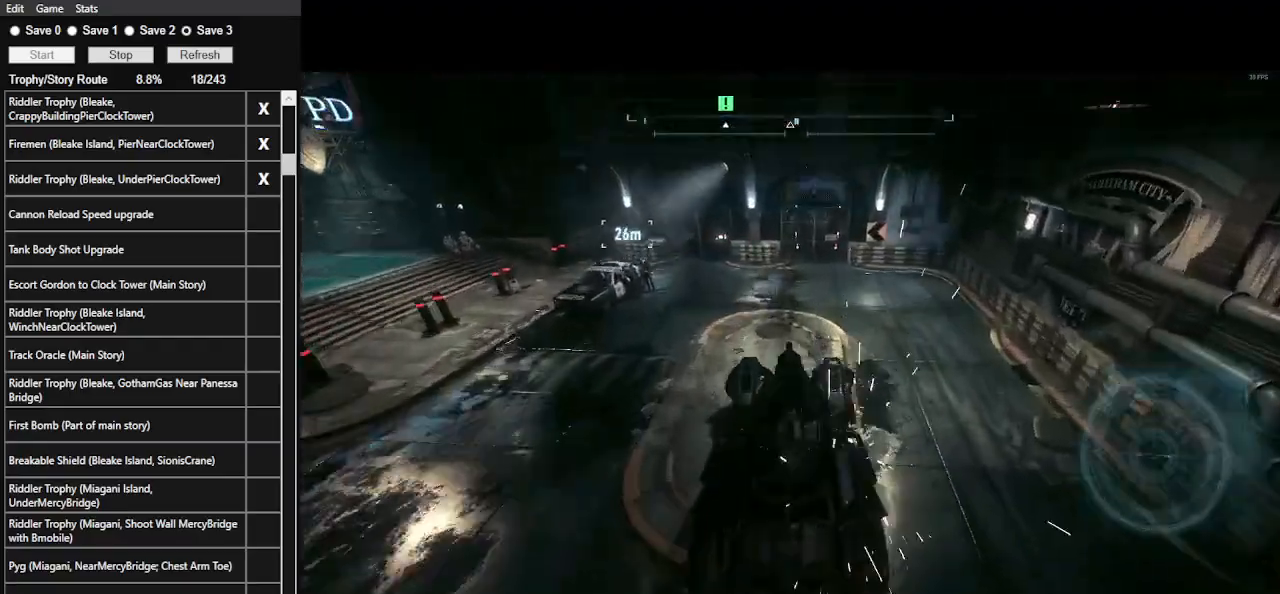
{"keys": ["w"], "mouse": [], "events": []}
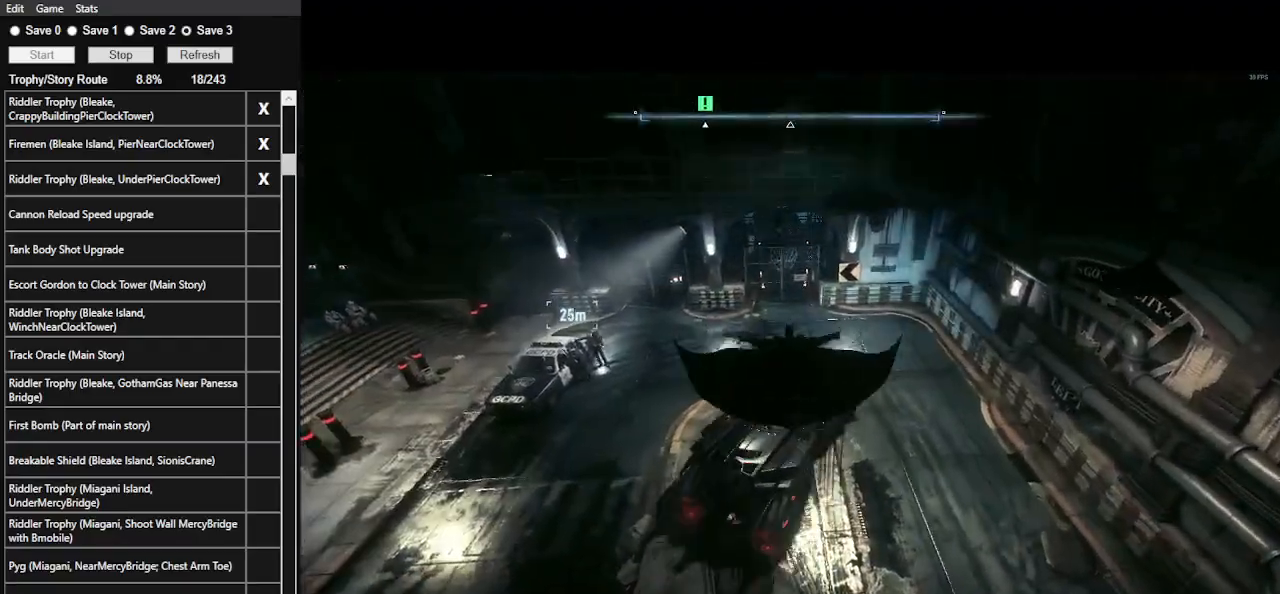
{"keys": ["space", "w"], "mouse": [], "events": [[433, "space", "down"]]}
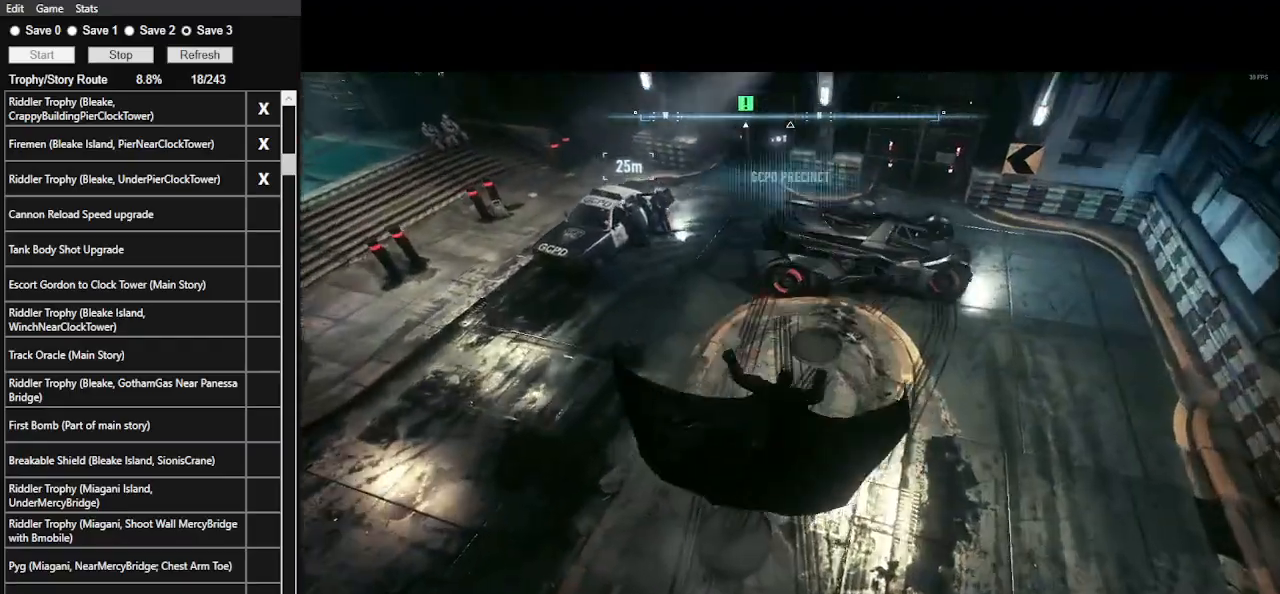
{"keys": ["space", "w"], "mouse": [], "events": [[33, "space", "up"], [133, "space", "down"], [267, "space", "up"], [333, "space", "down"], [433, "space", "up"], [500, "space", "down"]]}
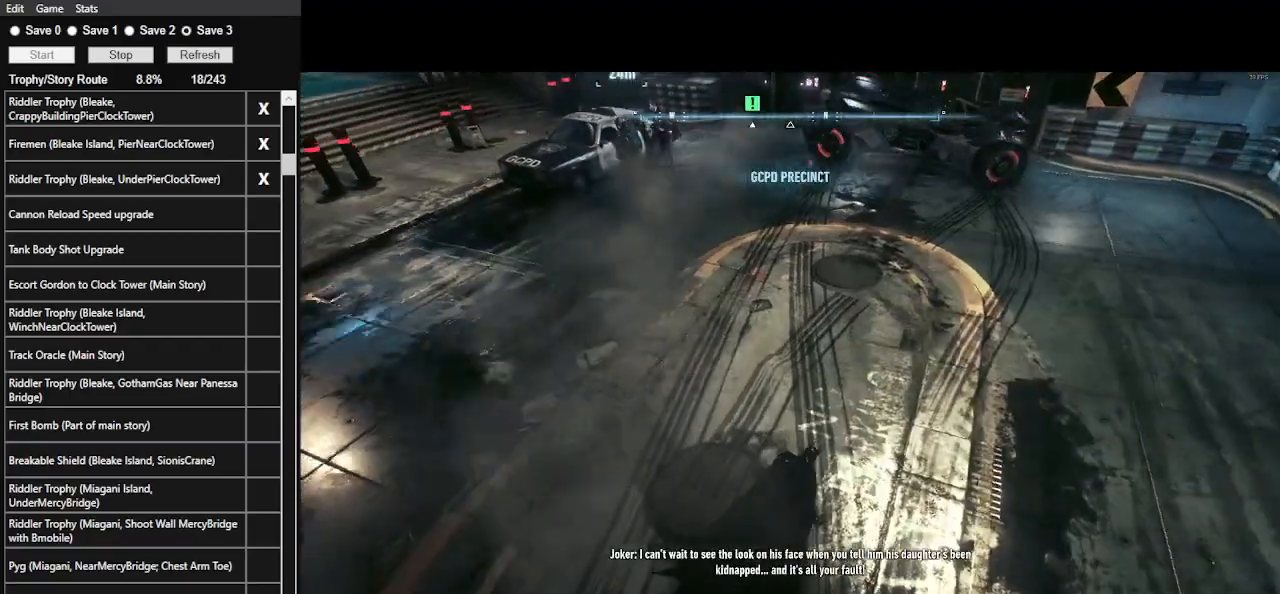
{"keys": ["space", "w"], "mouse": [], "events": [[67, "space", "up"], [167, "space", "down"], [267, "space", "up"], [300, "space", "down"], [400, "space", "up"], [500, "space", "down"]]}
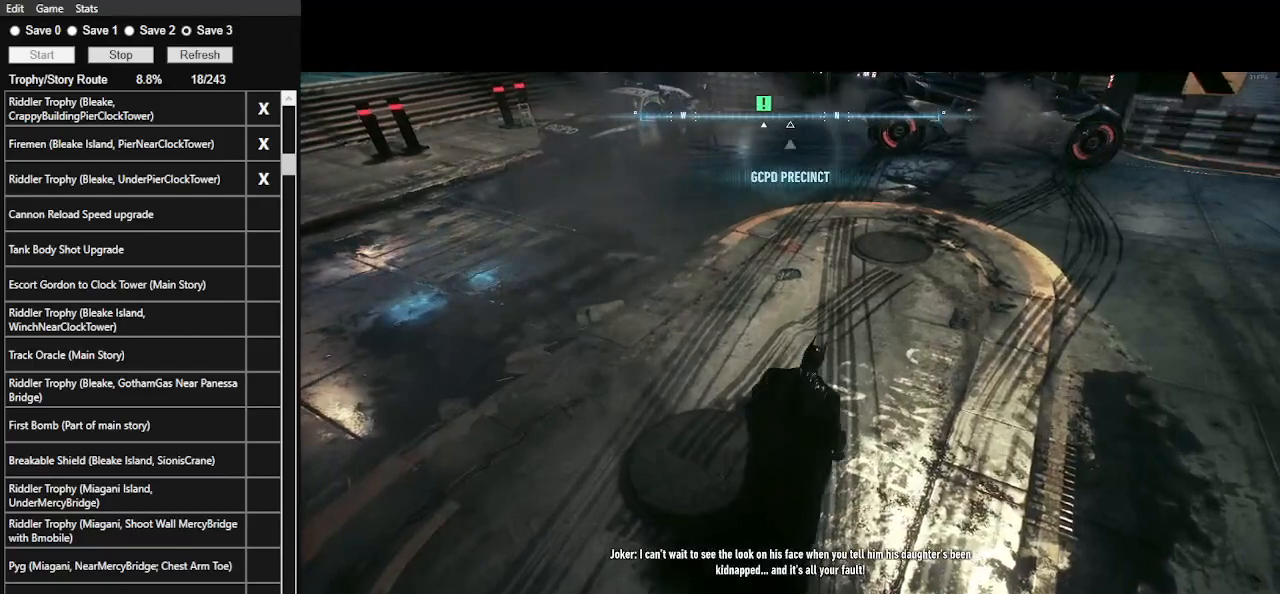
{"keys": ["space", "w"], "mouse": [], "events": [[100, "space", "up"], [133, "space", "down"], [233, "space", "up"], [300, "space", "down"]]}
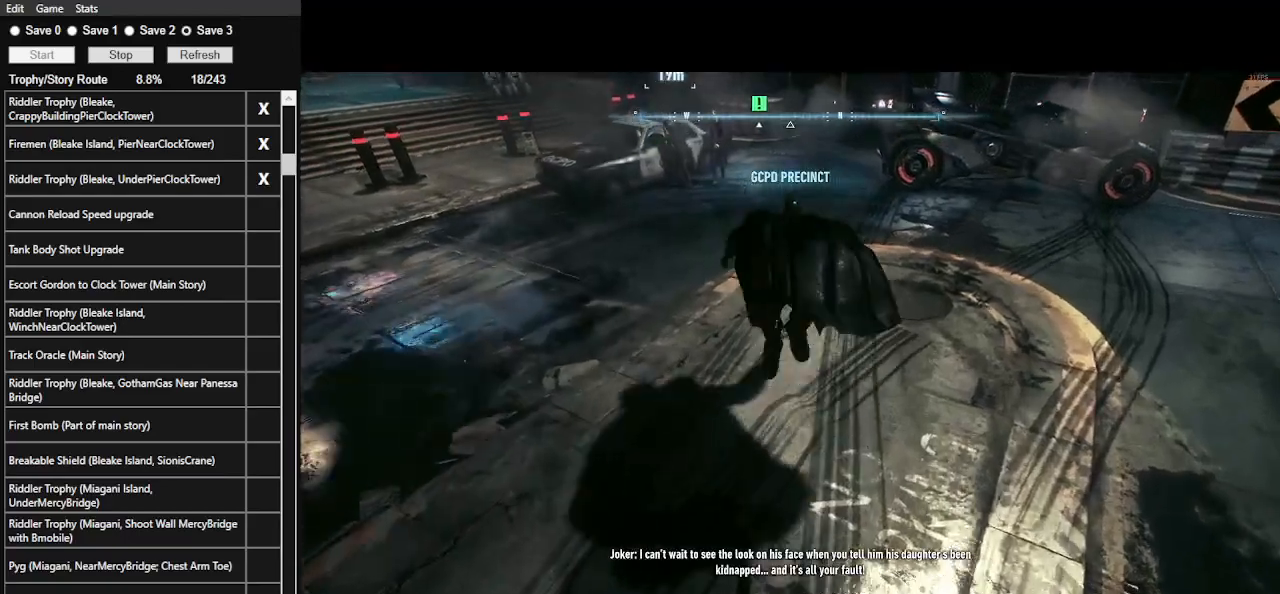
{"keys": ["space", "w"], "mouse": [], "events": []}
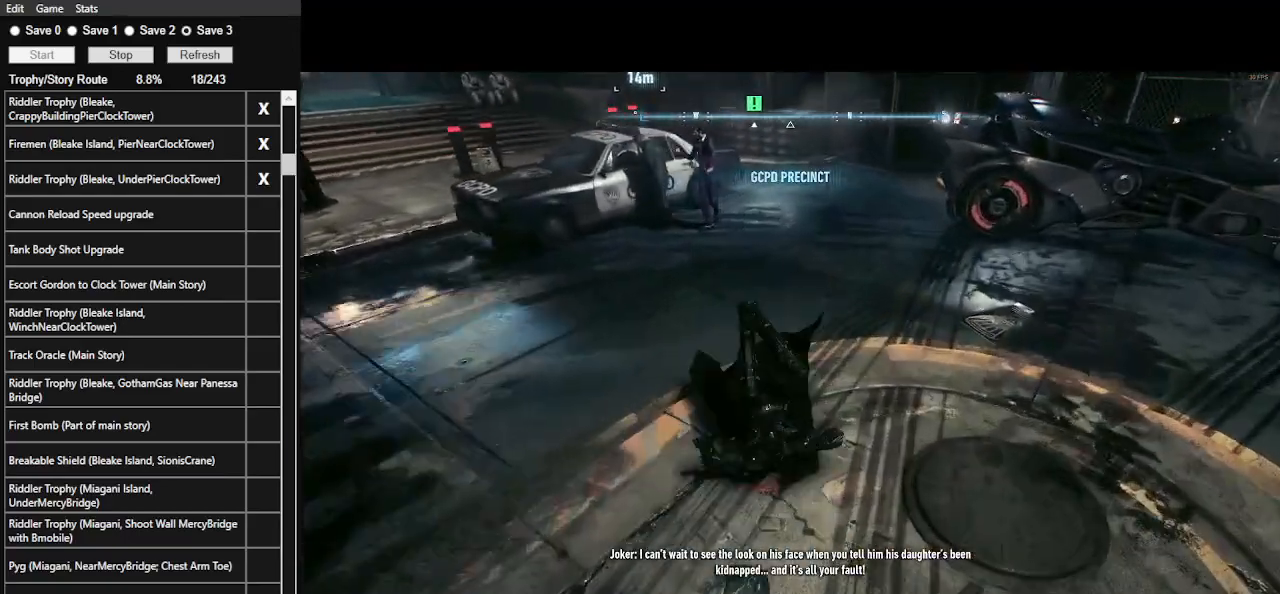
{"keys": ["space", "w"], "mouse": [], "events": []}
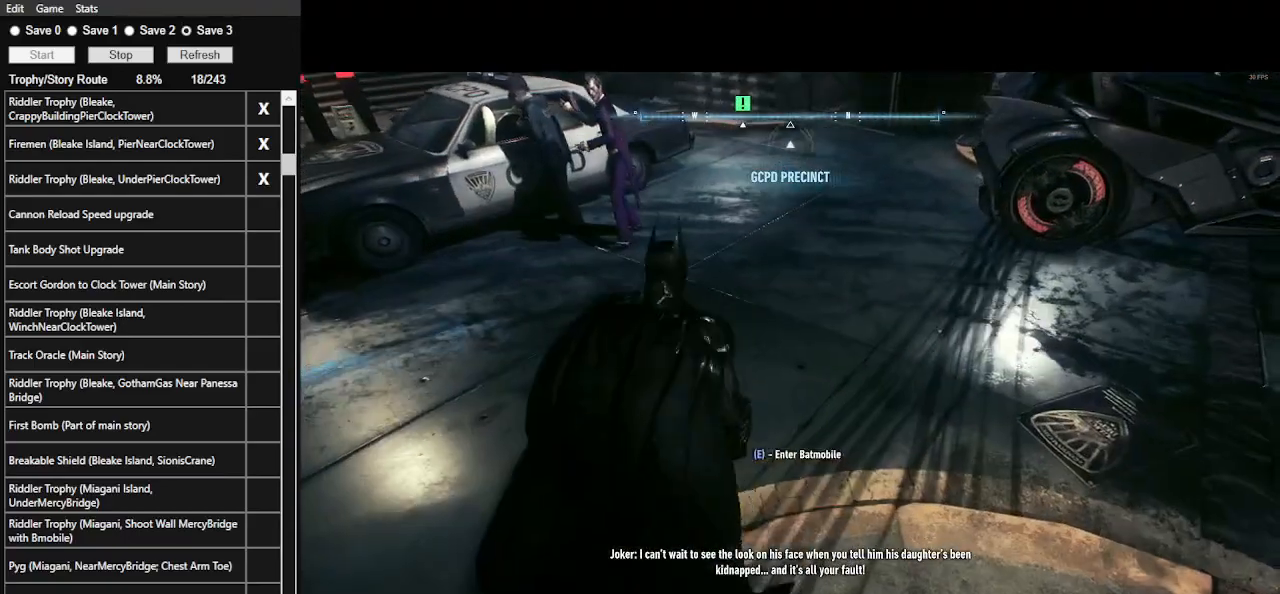
{"keys": ["w"], "mouse": [], "events": [[467, "space", "up"]]}
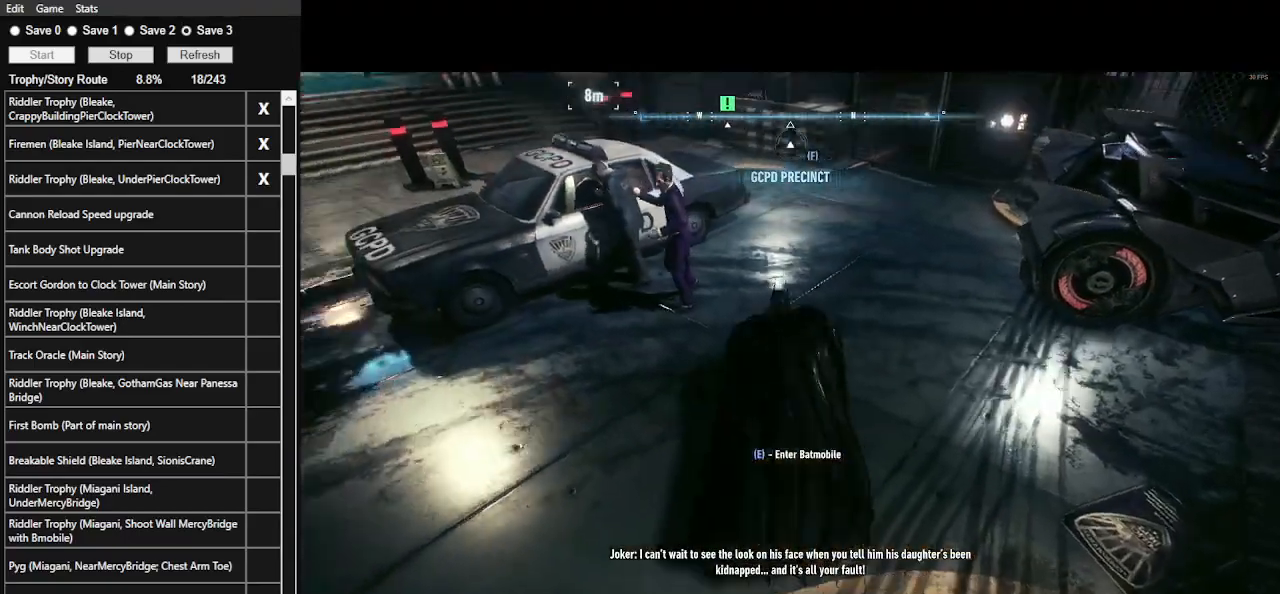
{"keys": ["w"], "mouse": [], "events": [[100, "ctrl_l", "down"], [433, "ctrl_l", "up"]]}
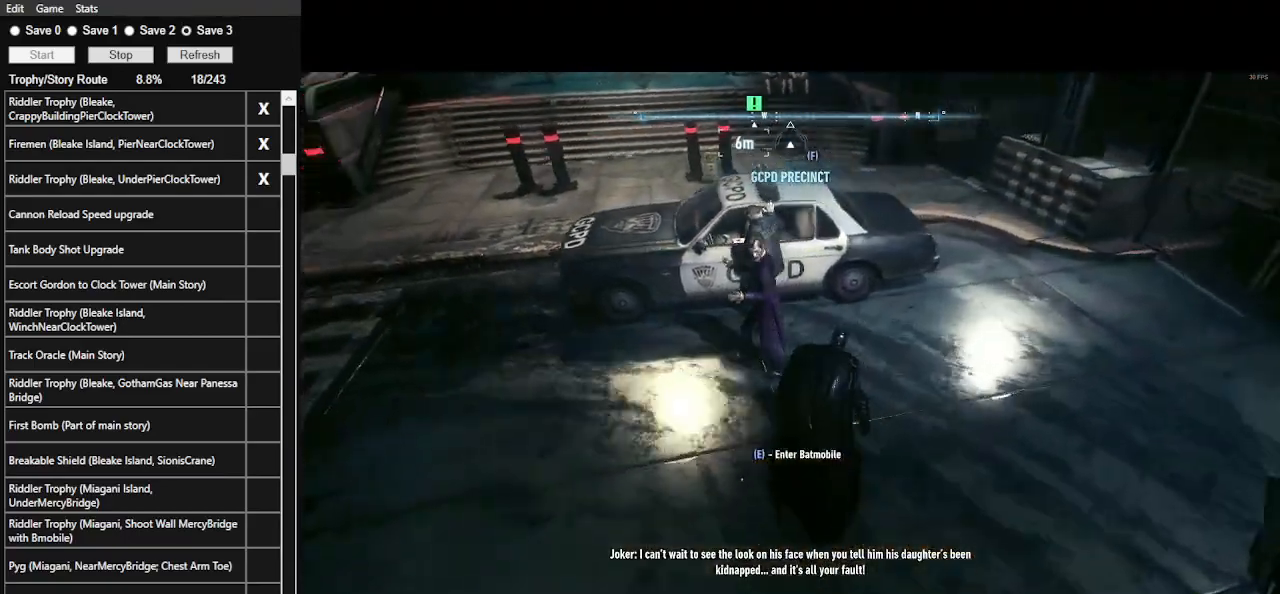
{"keys": [], "mouse": [], "events": [[33, "w", "up"], [267, "space", "down"], [367, "space", "up"], [400, "mouse_left", "down"], [500, "mouse_left", "up"]]}
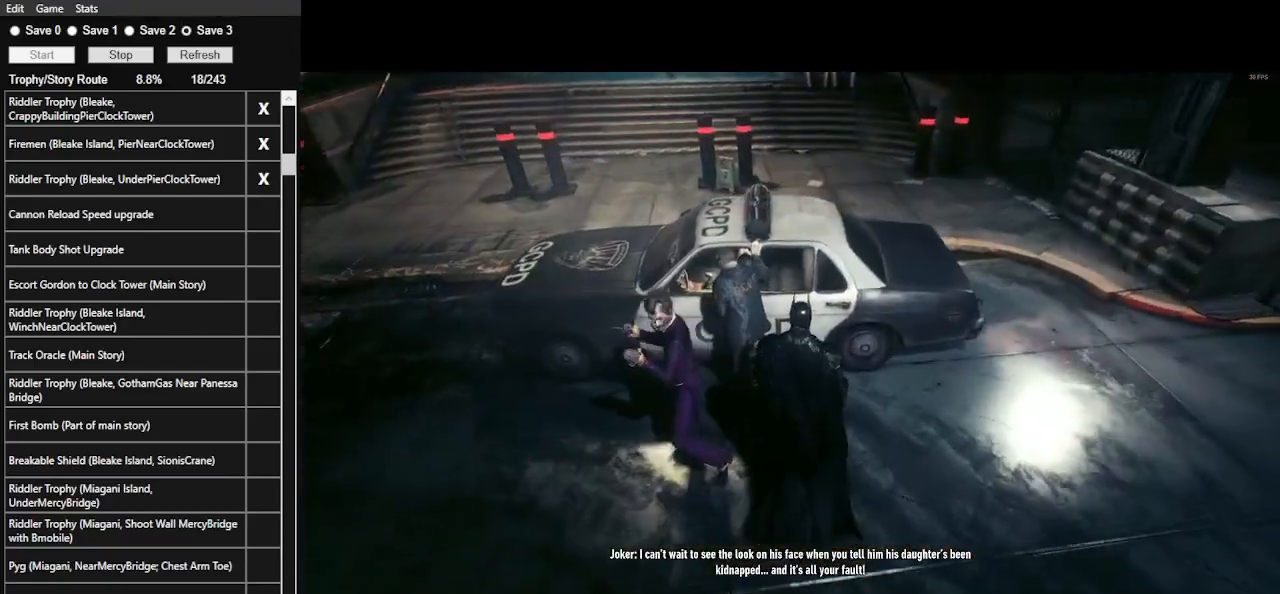
{"keys": [], "mouse": [], "events": [[67, "mouse_left", "down"], [133, "mouse_left", "up"], [200, "mouse_left", "down"], [300, "mouse_left", "up"], [367, "mouse_left", "down"], [467, "mouse_left", "up"]]}
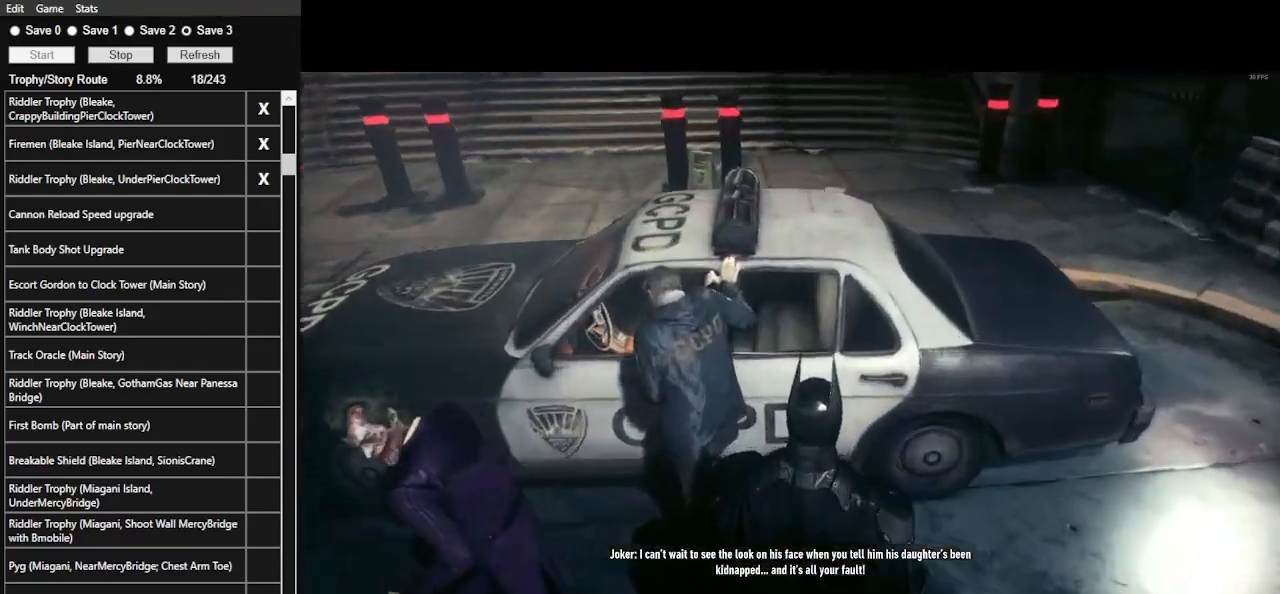
{"keys": [], "mouse": ["left"], "events": [[33, "mouse_left", "down"], [133, "mouse_left", "up"], [167, "mouse_left", "down"], [267, "mouse_left", "up"], [333, "mouse_left", "down"], [400, "mouse_left", "up"], [500, "mouse_left", "down"]]}
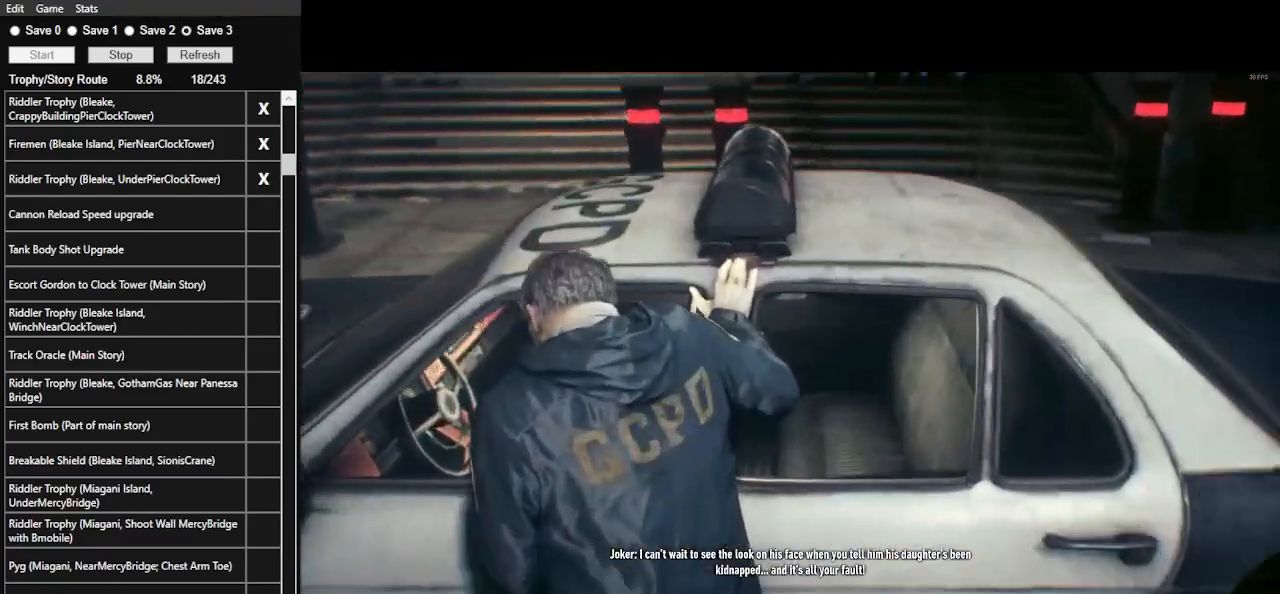
{"keys": [], "mouse": [], "events": [[33, "mouse_left", "up"], [133, "mouse_left", "down"], [233, "mouse_left", "up"], [267, "mouse_left", "down"], [367, "mouse_left", "up"], [400, "mouse_left", "down"], [500, "mouse_left", "up"]]}
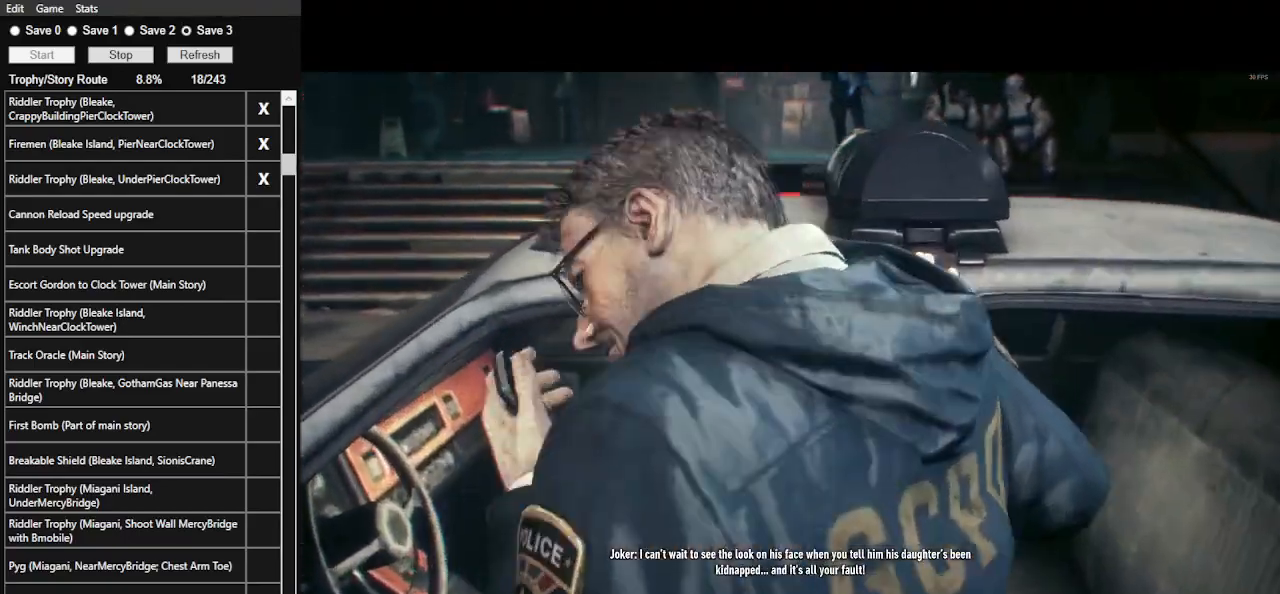
{"keys": [], "mouse": ["left"], "events": [[100, "mouse_left", "down"], [133, "mouse_left", "up"], [367, "mouse_left", "down"], [433, "mouse_left", "up"], [500, "mouse_left", "down"]]}
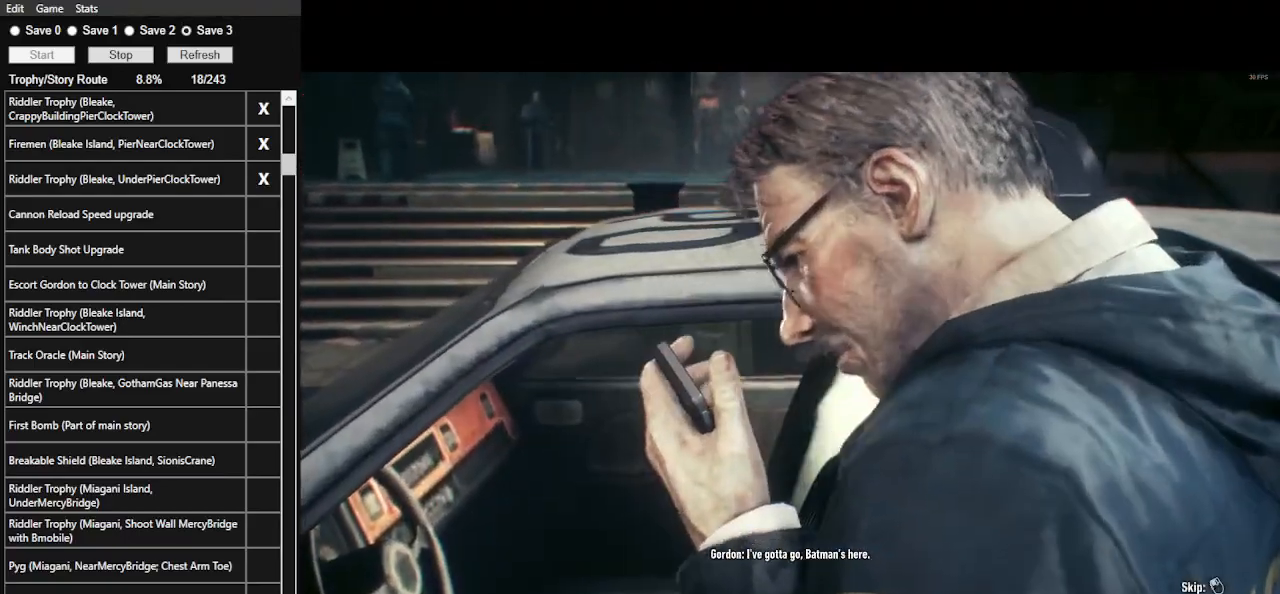
{"keys": ["w"], "mouse": [], "events": [[100, "mouse_left", "up"], [167, "mouse_left", "down"], [267, "mouse_left", "up"], [400, "w", "down"]]}
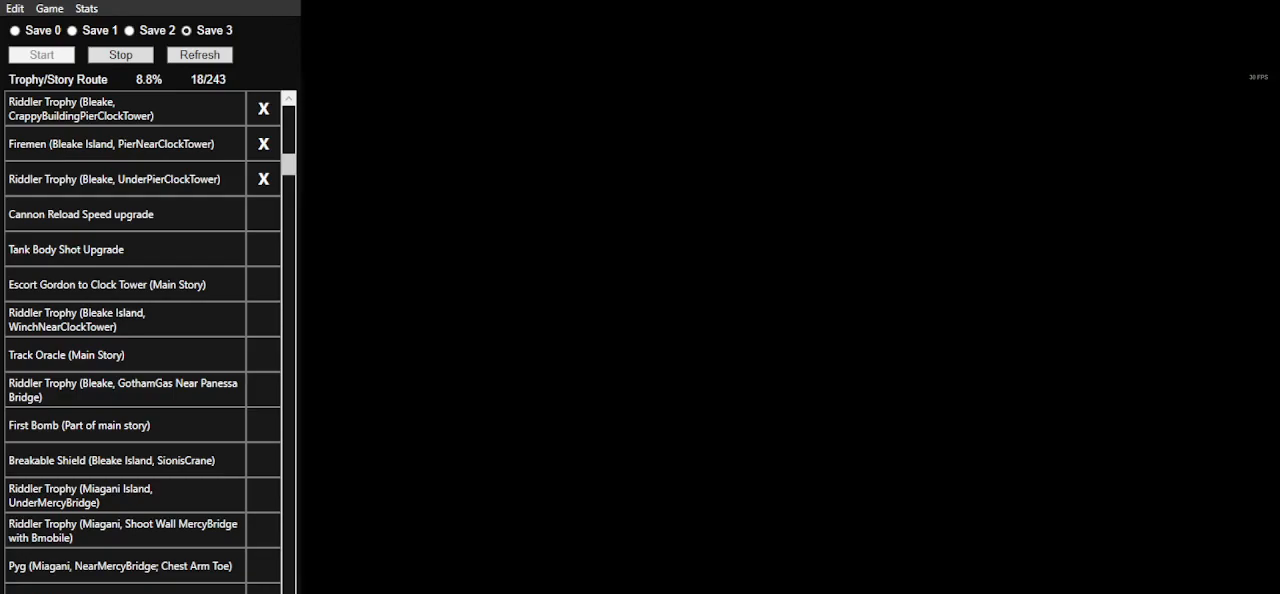
{"keys": ["w"], "mouse": [], "events": []}
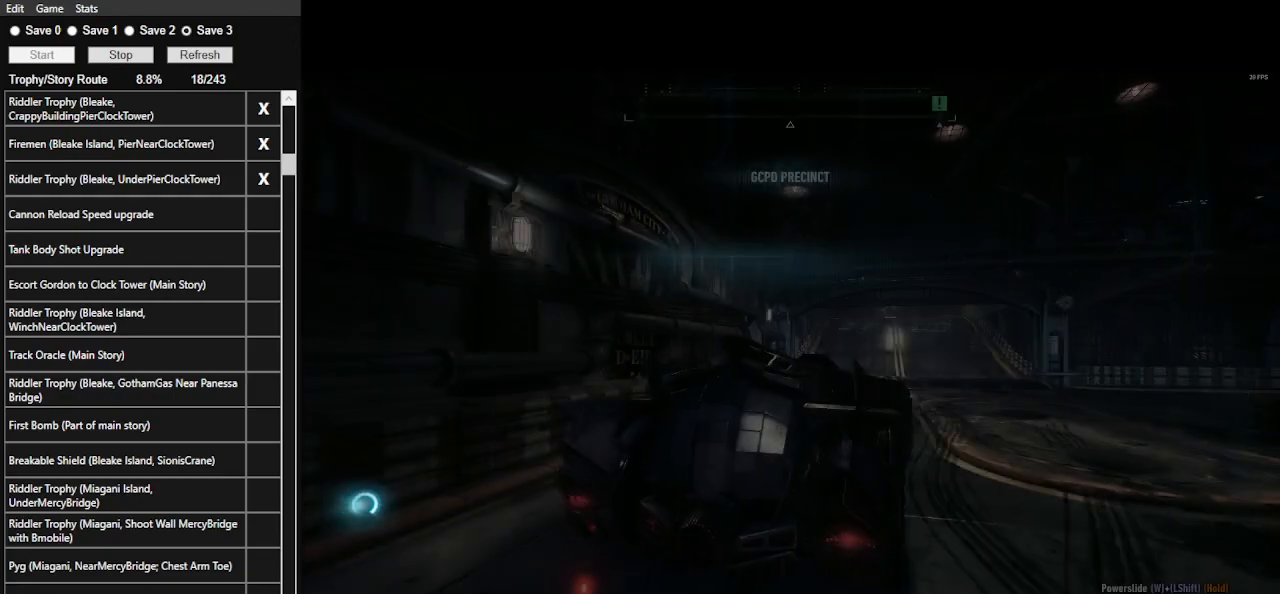
{"keys": ["w"], "mouse": [], "events": []}
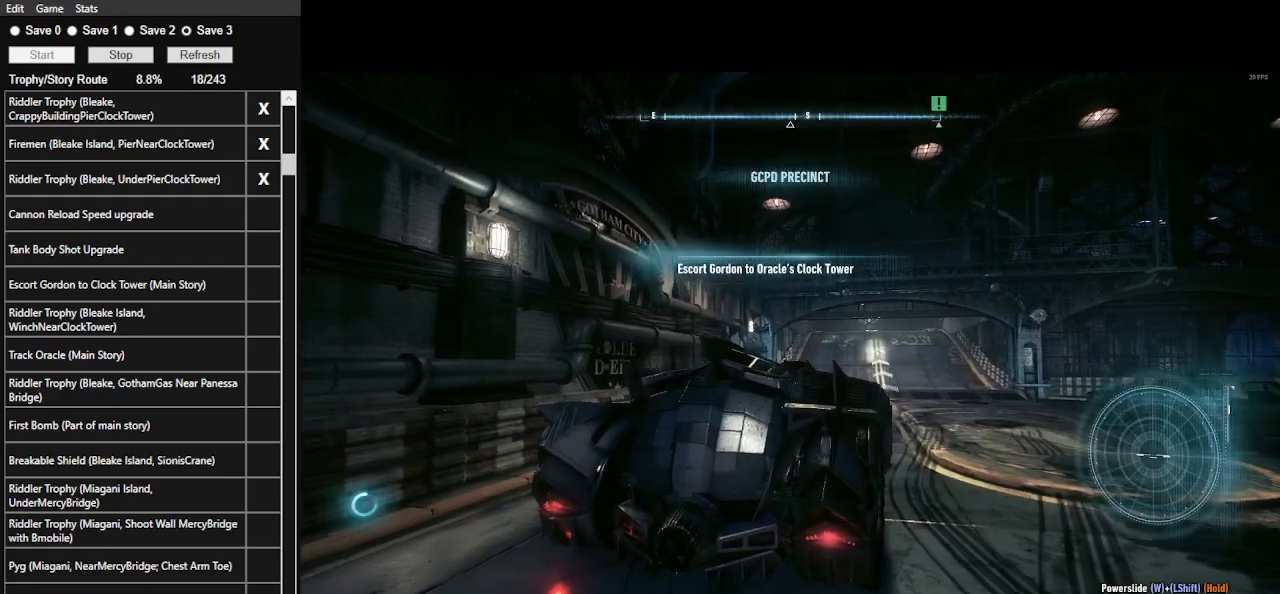
{"keys": ["w"], "mouse": [], "events": []}
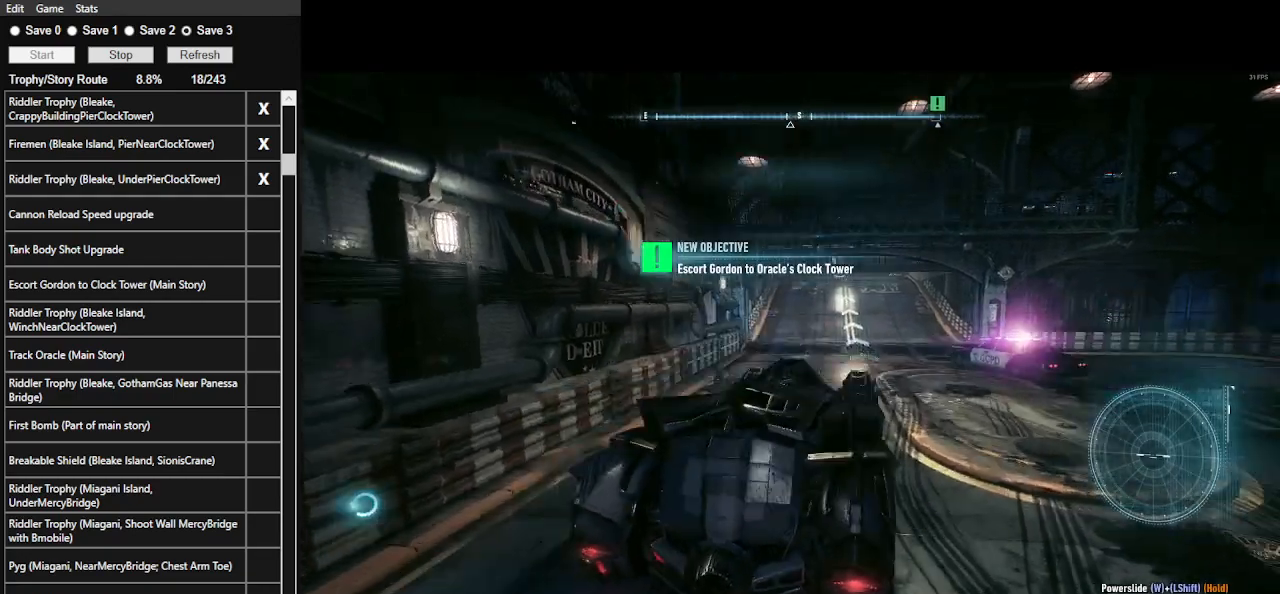
{"keys": ["w"], "mouse": [], "events": []}
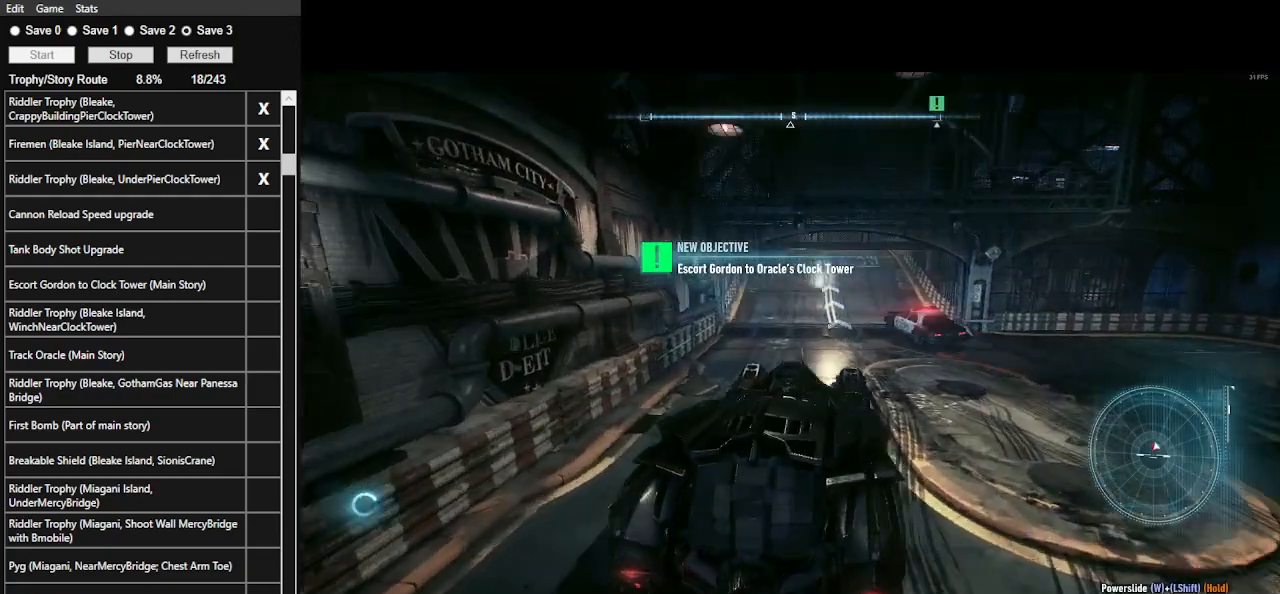
{"keys": ["w"], "mouse": [], "events": []}
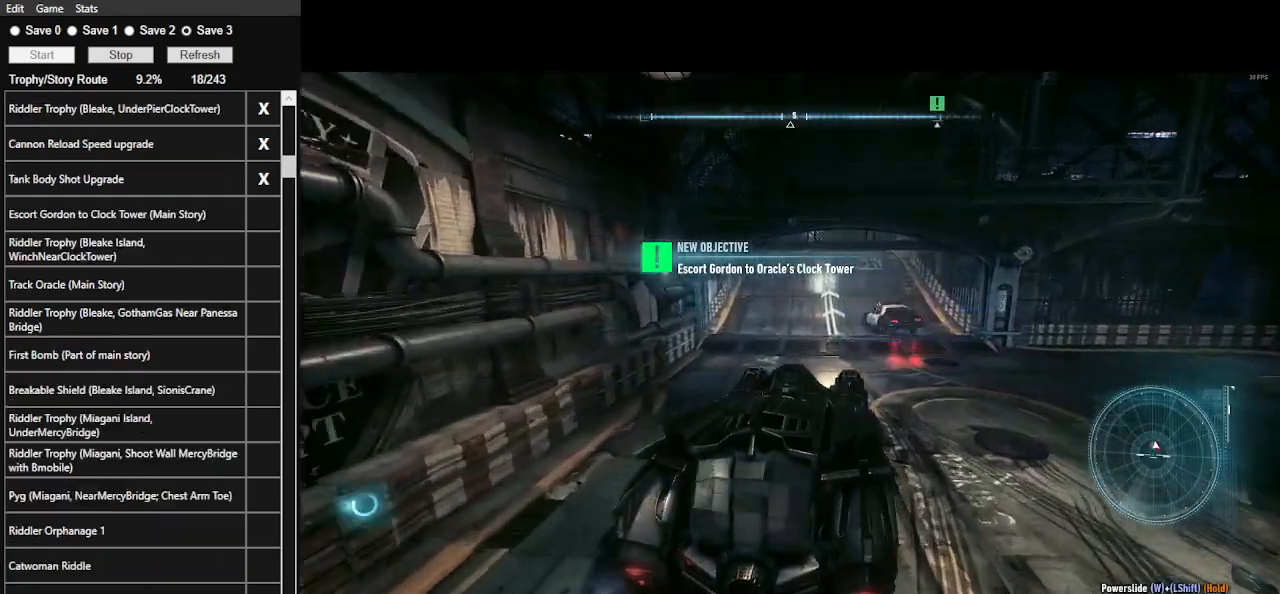
{"keys": ["w"], "mouse": [], "events": []}
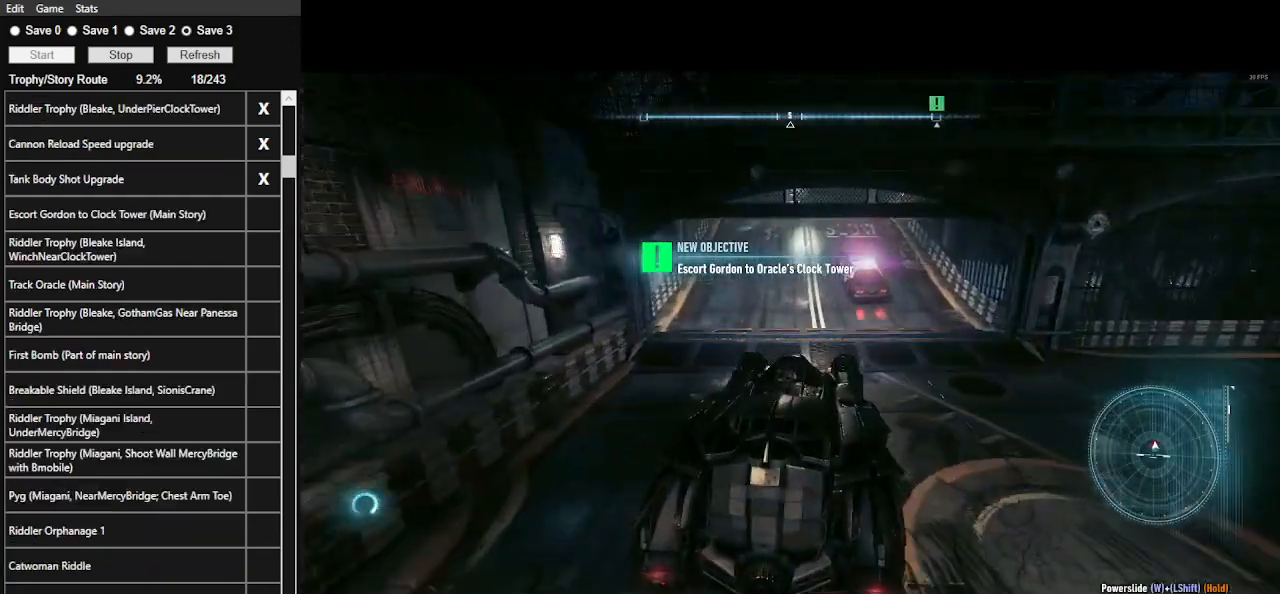
{"keys": ["w"], "mouse": [], "events": []}